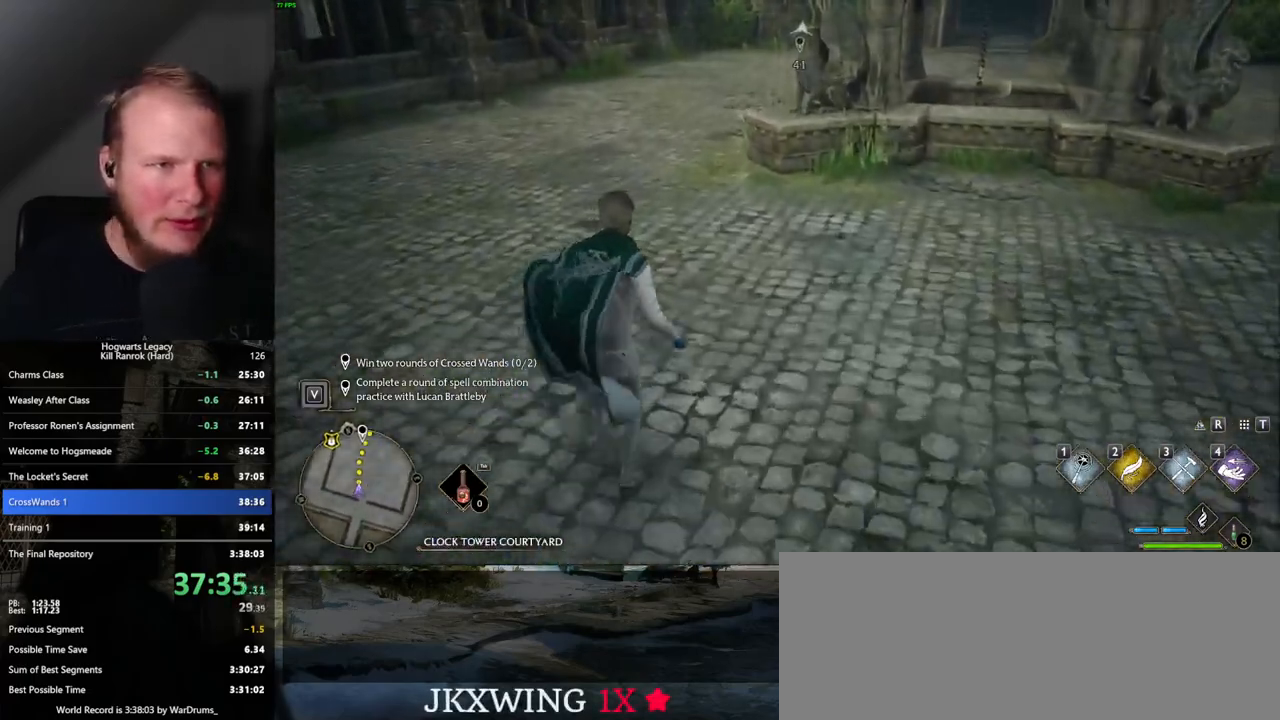
Gameplay with keyboard and mouse; each line is a JSON object with the keys and mouse buttons held at the frame after it. "events" lists presses ("down") and releases ("up") of ".", "/", "0", "1", "2", "3", "4", "5", "6", "7", "8", "9", "a", "alt_l", "alt_r", "b", "backslash", "backspace", "c", "caps_lock", "comma", "ctrl_l", "ctrl_r", "d", "e", "equals", "escape", "f", "f1", "f10", "f11", "f12", "f2", "f3", "f4", "f5", "f6", "f7", "f8", "f9", "g", "h", "i", "j", "k", "l", "lbracket", "m", "minus", "n", "o", "p", "q", "quote", "r", "rbracket", "return", "s", "semicolon", "shift_l", "shift_r", "space", "super_l", "super_r", "t", "tab", "tilde", "u", "v", "w", "x", "y", "z", "mouse_left", "mouse_wheel", "mouse_right", "mouse_mb4" and "mouse_mb5" between this image and that frame as [ms after this image, input, new state], when the widget could be followed in between. "mouse_left", "mouse_wheel", "mouse_right", "mouse_mb4", "mouse_mb5" = the "left", "wheel", "right", "mb4", "mb5" buttons of the "mouse" list. No other keys are recorded. "wheel" means that the mouse wheel is clicked or scrolled. Mouse movement is not recorded.
{"keys": ["w"], "mouse": ["mb5"], "events": [[334, "mouse_mb5", "down"]]}
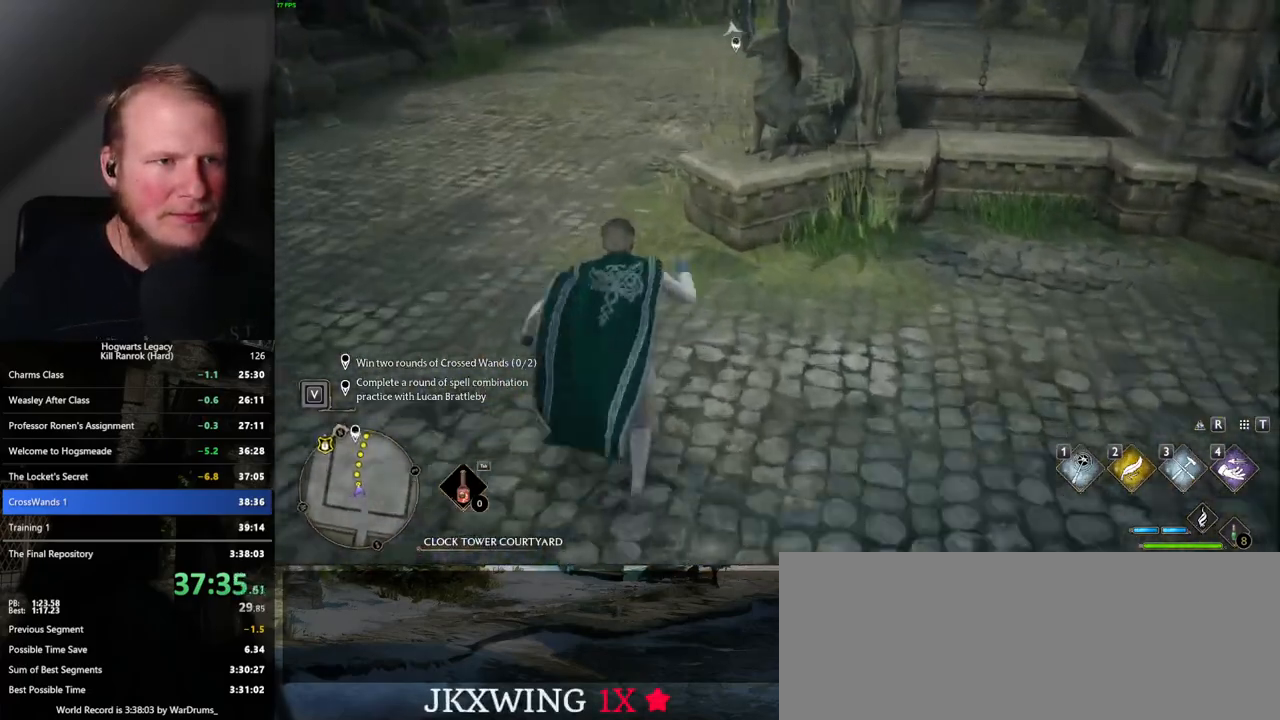
{"keys": ["w"], "mouse": [], "events": [[50, "mouse_mb5", "up"]]}
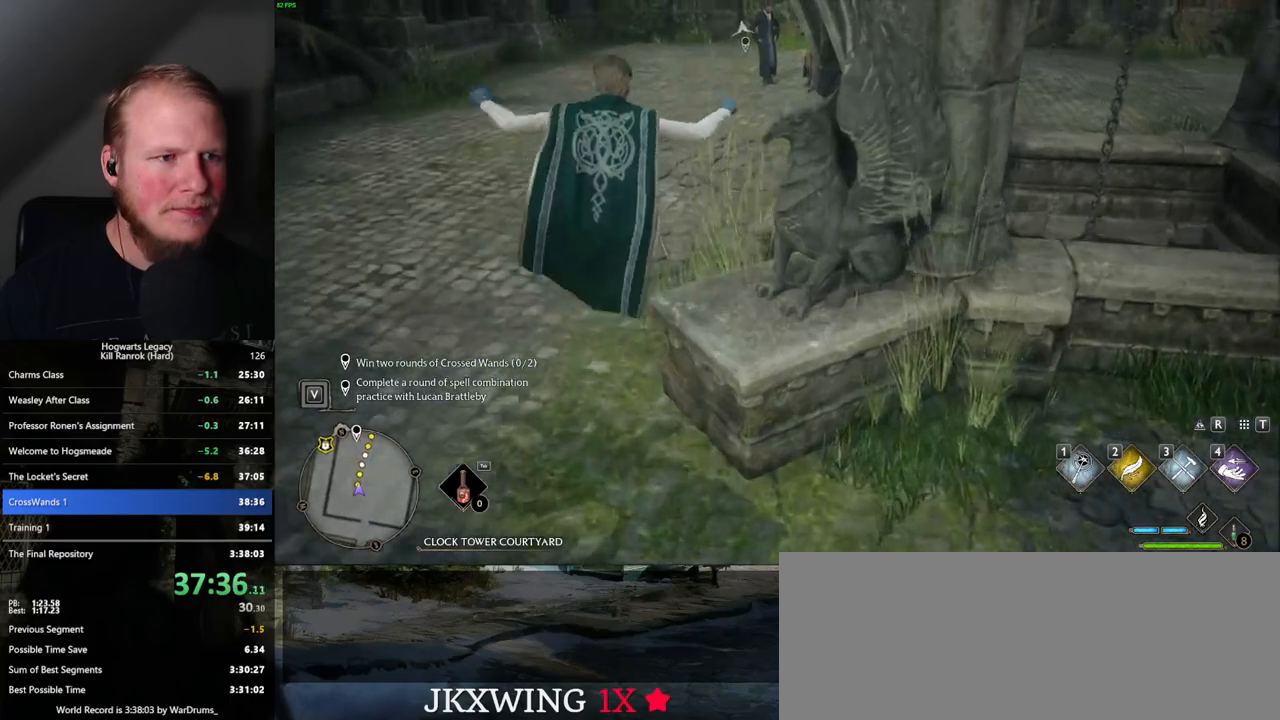
{"keys": ["w"], "mouse": [], "events": [[17, "mouse_mb5", "down"], [267, "mouse_mb5", "up"]]}
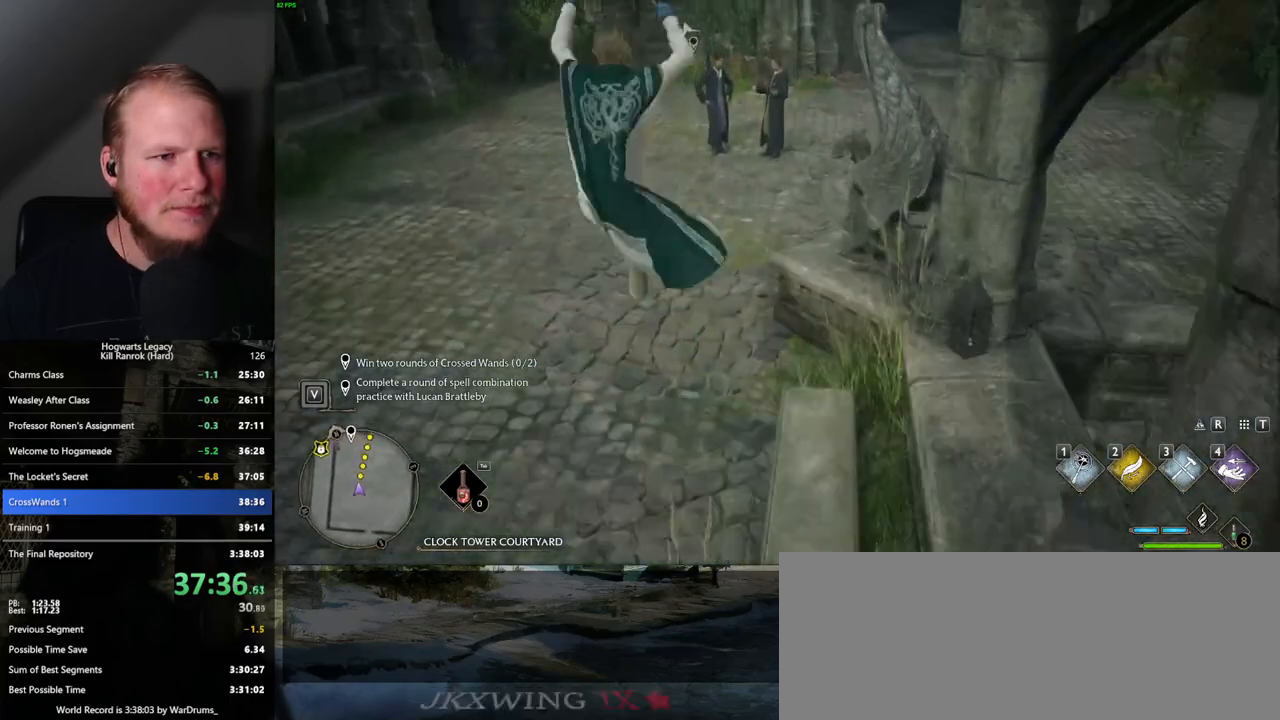
{"keys": ["w"], "mouse": [], "events": []}
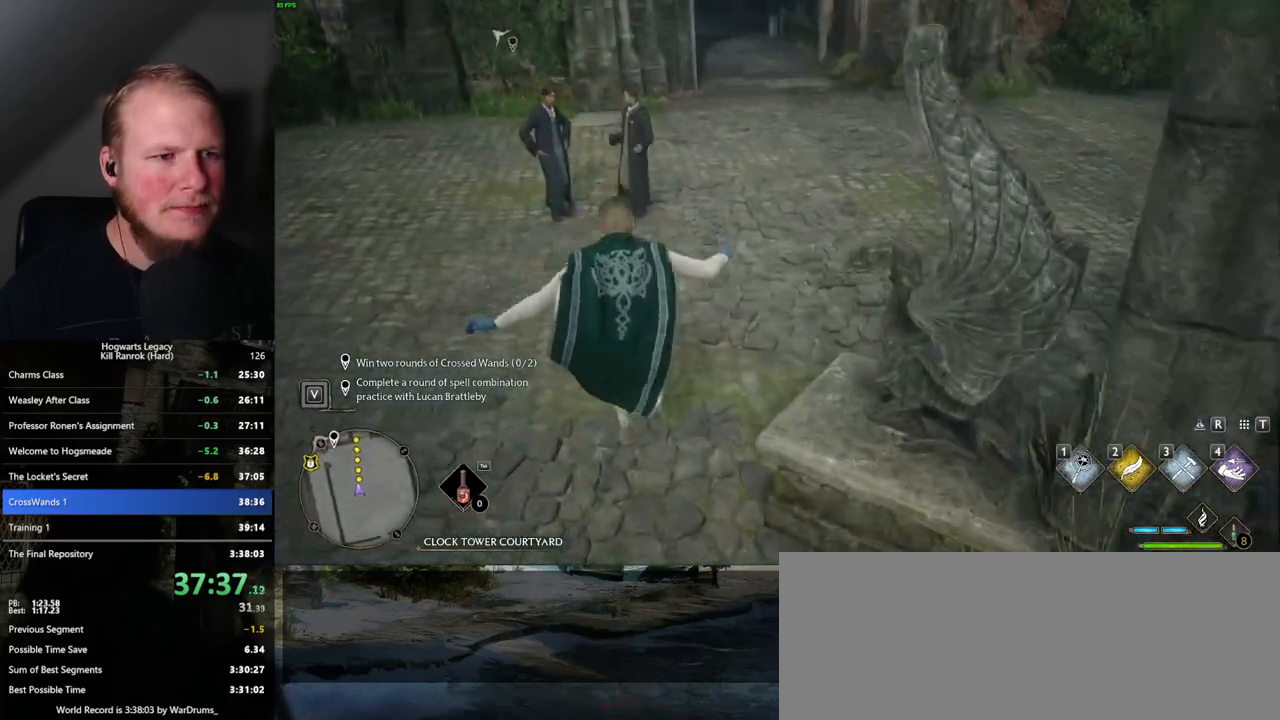
{"keys": ["w"], "mouse": [], "events": []}
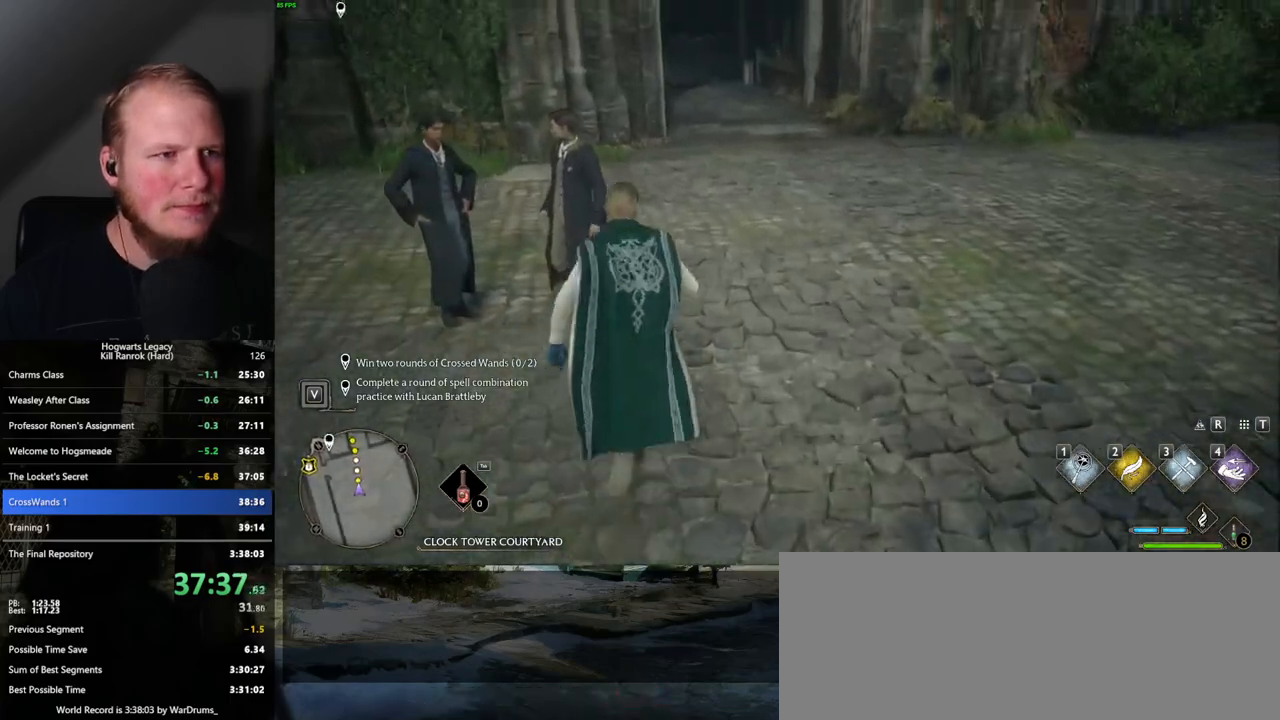
{"keys": ["w"], "mouse": [], "events": []}
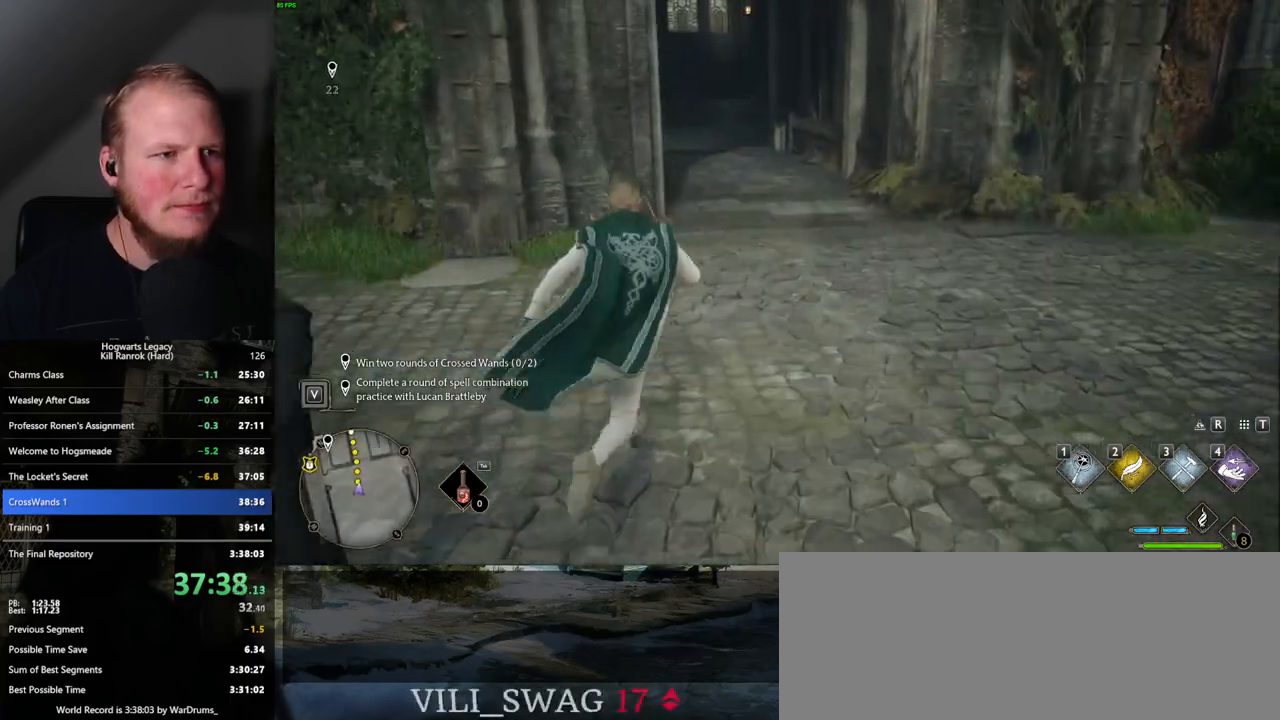
{"keys": ["w"], "mouse": [], "events": []}
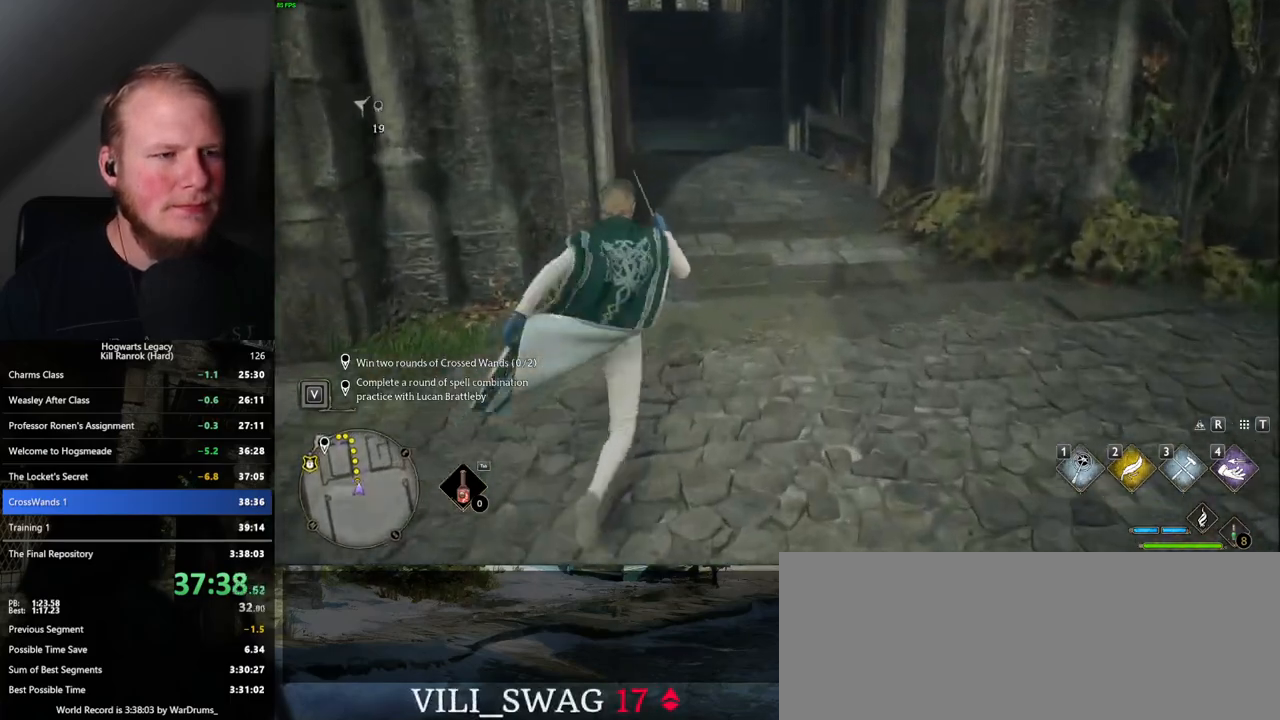
{"keys": ["w"], "mouse": [], "events": []}
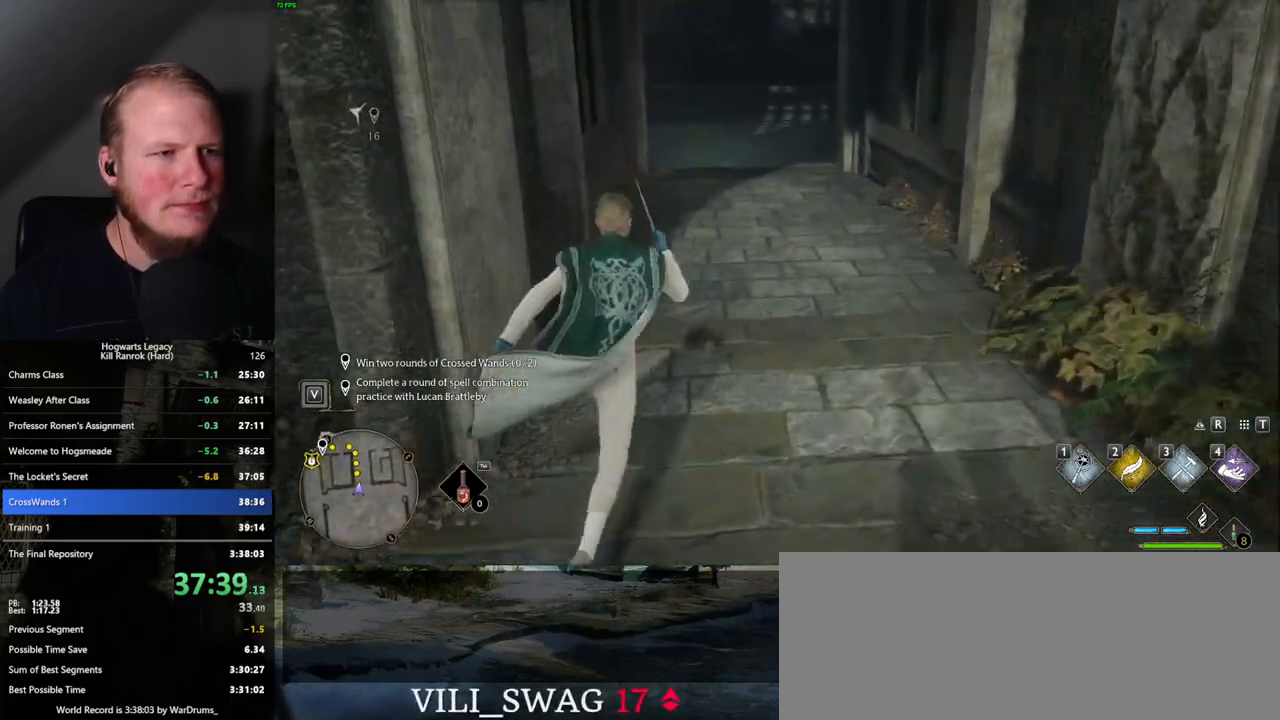
{"keys": ["w"], "mouse": [], "events": []}
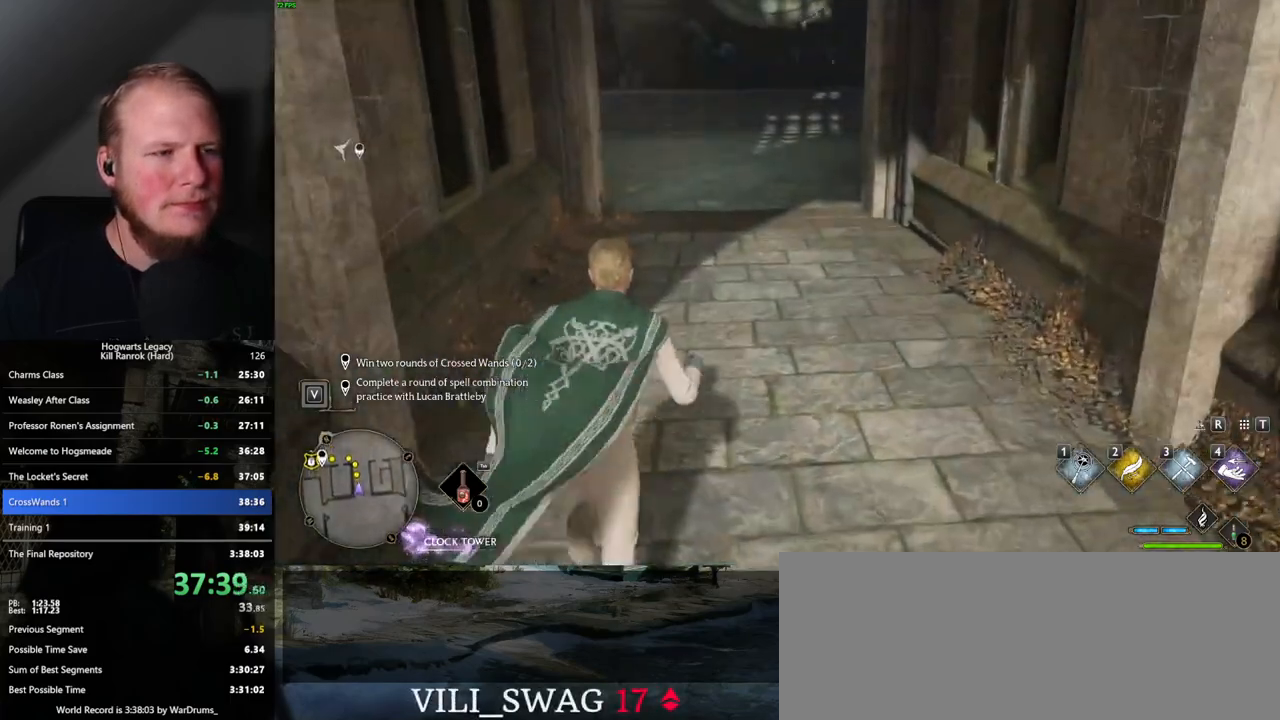
{"keys": ["w"], "mouse": [], "events": []}
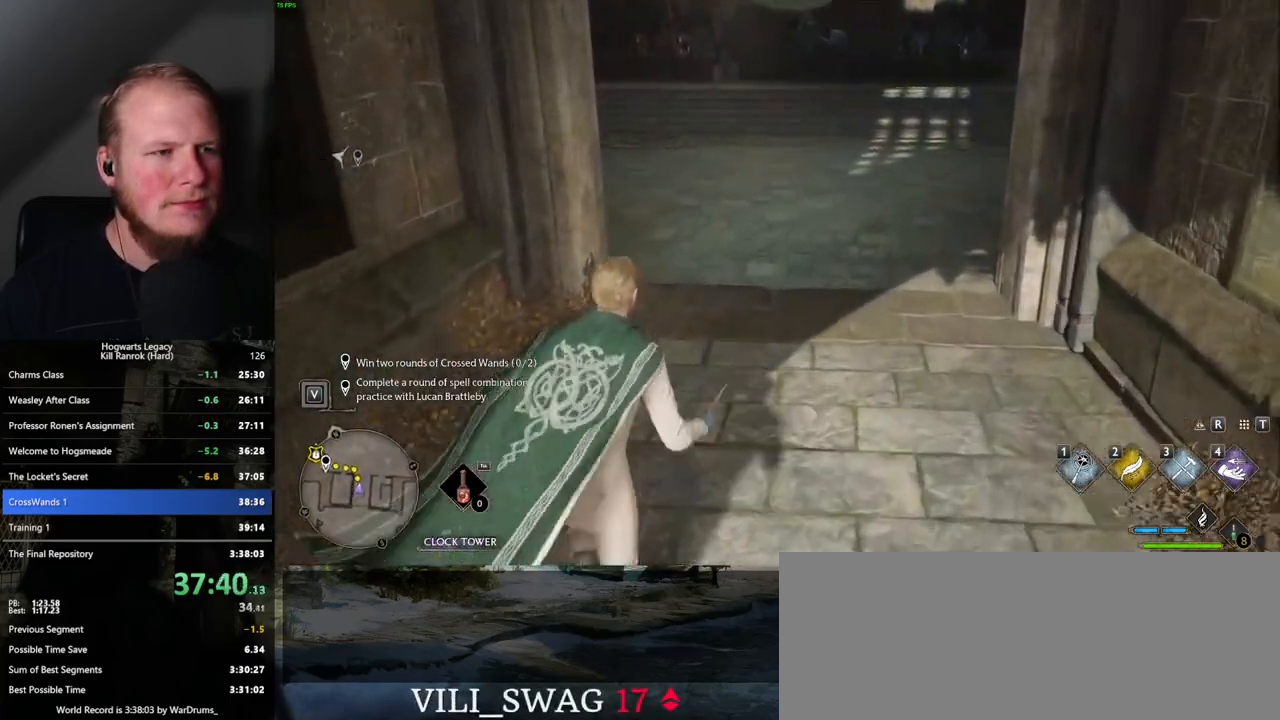
{"keys": ["w"], "mouse": [], "events": []}
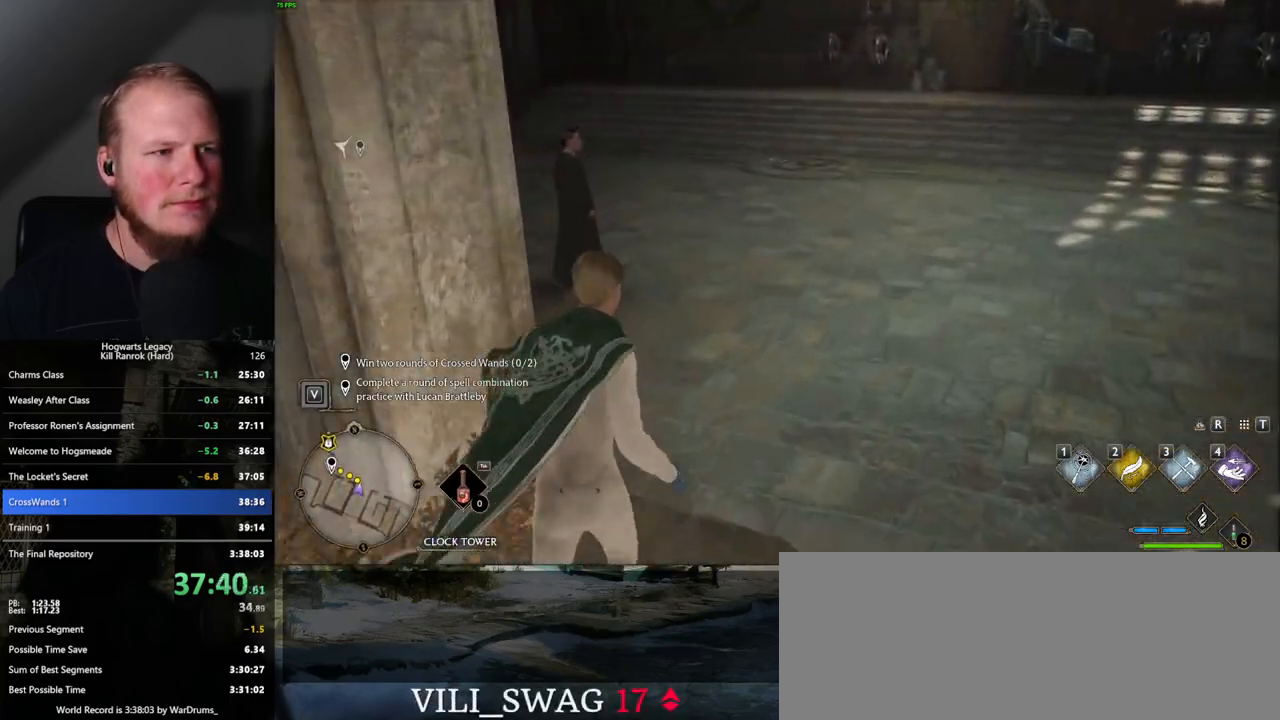
{"keys": ["w"], "mouse": [], "events": []}
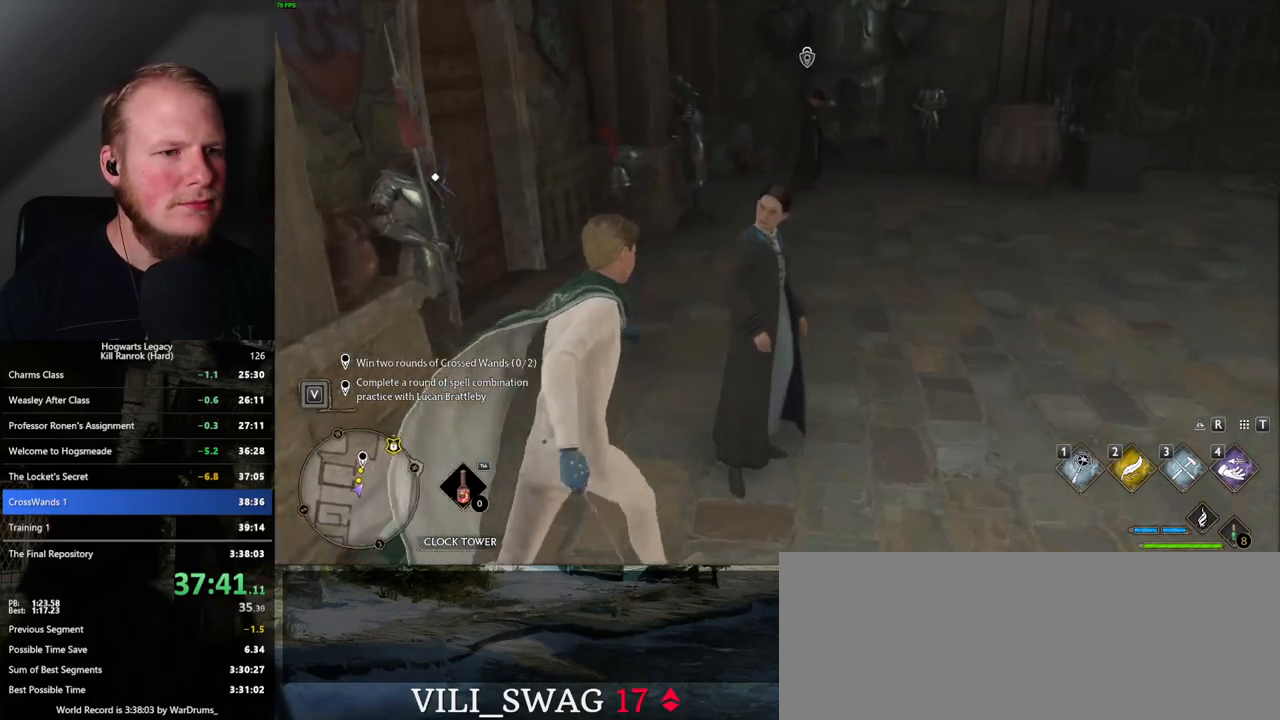
{"keys": ["w"], "mouse": [], "events": []}
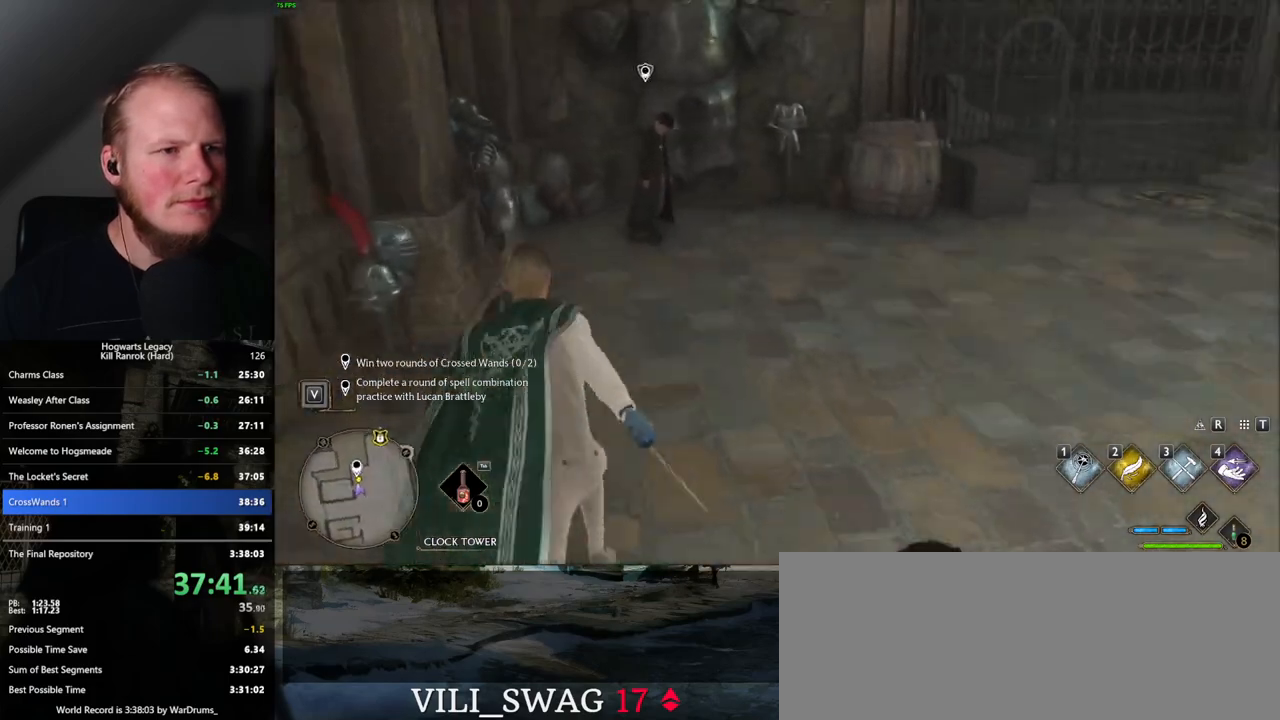
{"keys": ["f", "w"], "mouse": [], "events": [[334, "f", "down"], [417, "f", "up"], [500, "f", "down"]]}
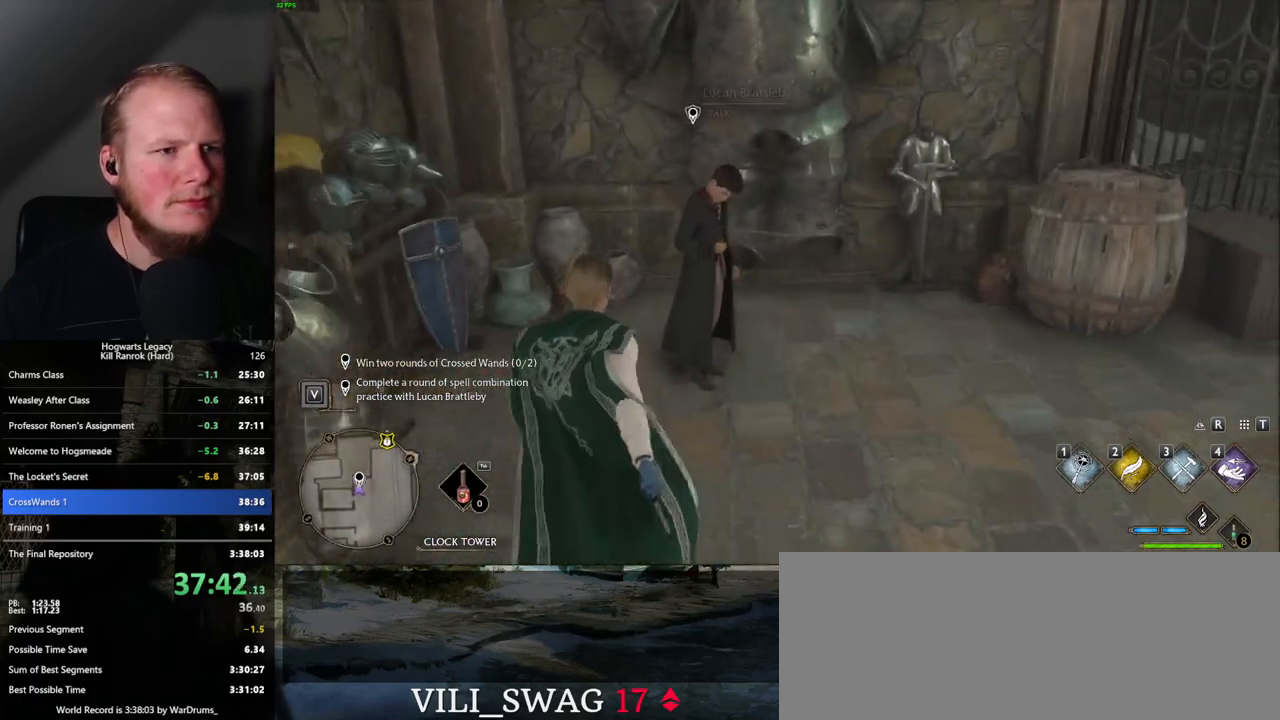
{"keys": [], "mouse": [], "events": [[67, "f", "up"], [100, "w", "up"], [167, "f", "down"], [217, "f", "up"], [300, "f", "down"], [384, "f", "up"]]}
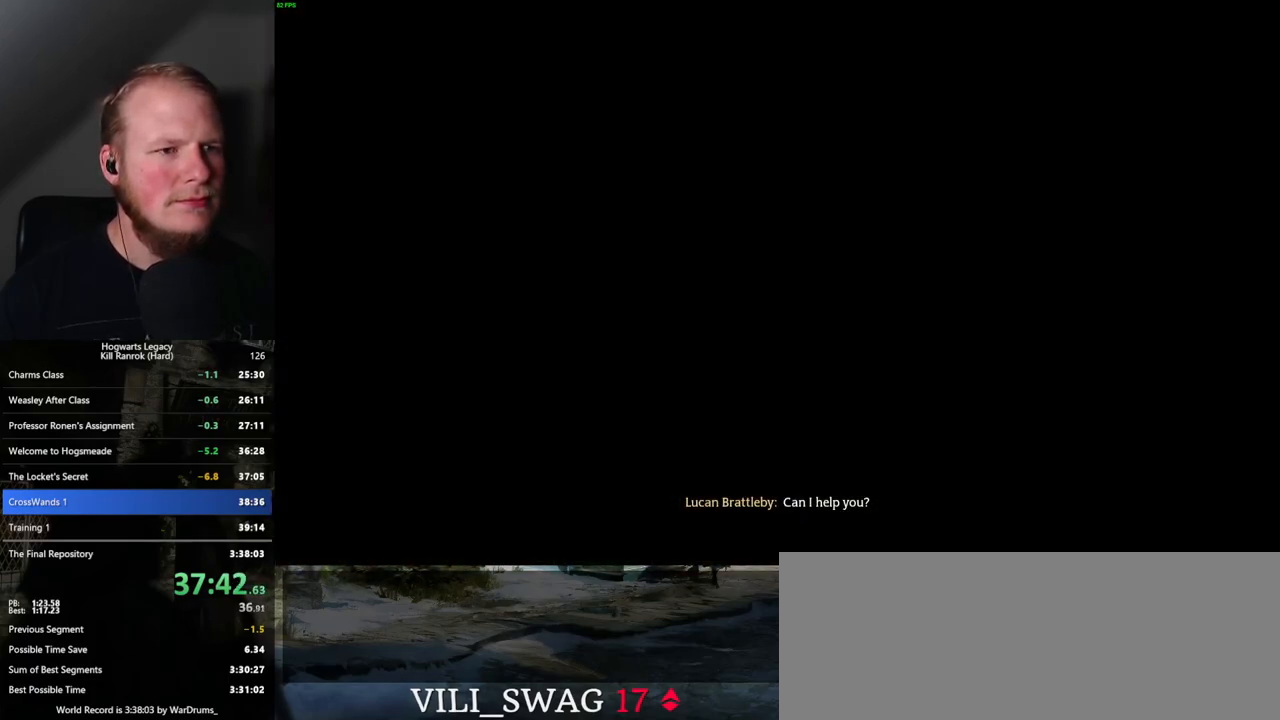
{"keys": ["q"], "mouse": [], "events": [[100, "mouse_wheel", "down"], [184, "mouse_wheel", "up"], [184, "q", "down"], [184, "space", "down"], [200, "mouse_wheel", "down"], [250, "mouse_wheel", "up"], [250, "space", "up"], [267, "q", "up"], [334, "q", "down"], [350, "space", "down"], [417, "q", "up"], [417, "space", "up"], [500, "q", "down"]]}
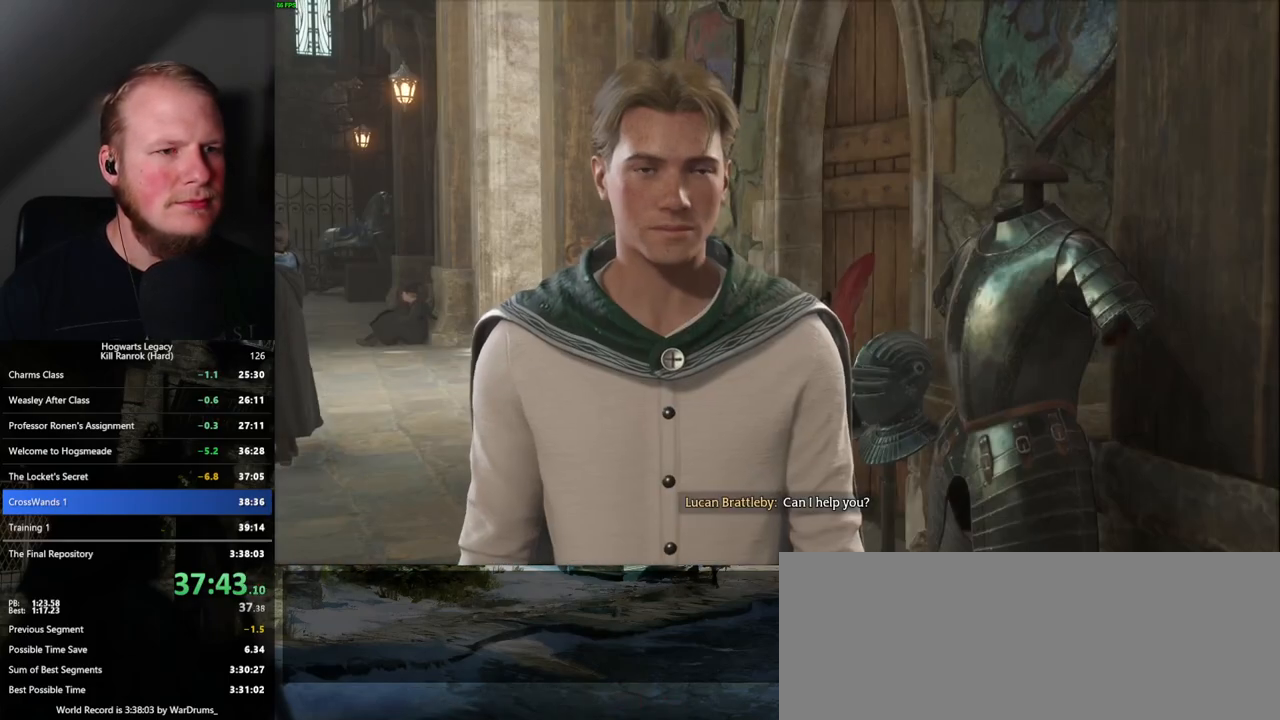
{"keys": [], "mouse": ["wheel"], "events": [[17, "space", "down"], [50, "space", "up"], [67, "q", "up"], [84, "mouse_wheel", "down"], [134, "mouse_wheel", "up"], [134, "q", "down"], [150, "space", "down"], [200, "q", "up"], [200, "space", "up"], [250, "q", "down"], [300, "space", "down"], [334, "space", "up"], [350, "q", "up"], [400, "mouse_wheel", "down"], [417, "q", "down"], [434, "mouse_wheel", "up"], [434, "space", "down"], [467, "q", "up"], [484, "mouse_wheel", "down"], [484, "space", "up"]]}
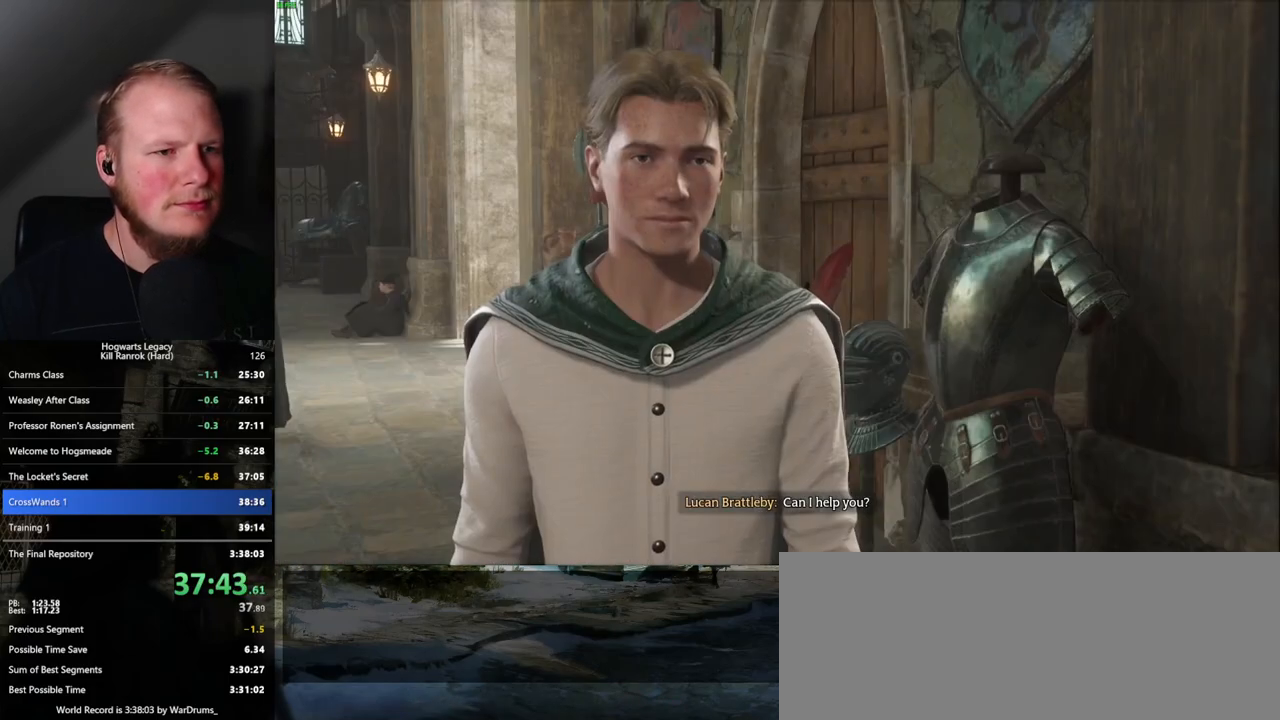
{"keys": [], "mouse": [], "events": [[67, "mouse_wheel", "up"], [67, "q", "down"], [67, "space", "down"], [117, "q", "up"], [134, "space", "up"], [217, "q", "down"], [217, "space", "down"], [267, "q", "up"], [267, "space", "up"], [400, "space", "down"], [434, "space", "up"], [450, "mouse_wheel", "down"], [484, "mouse_wheel", "up"]]}
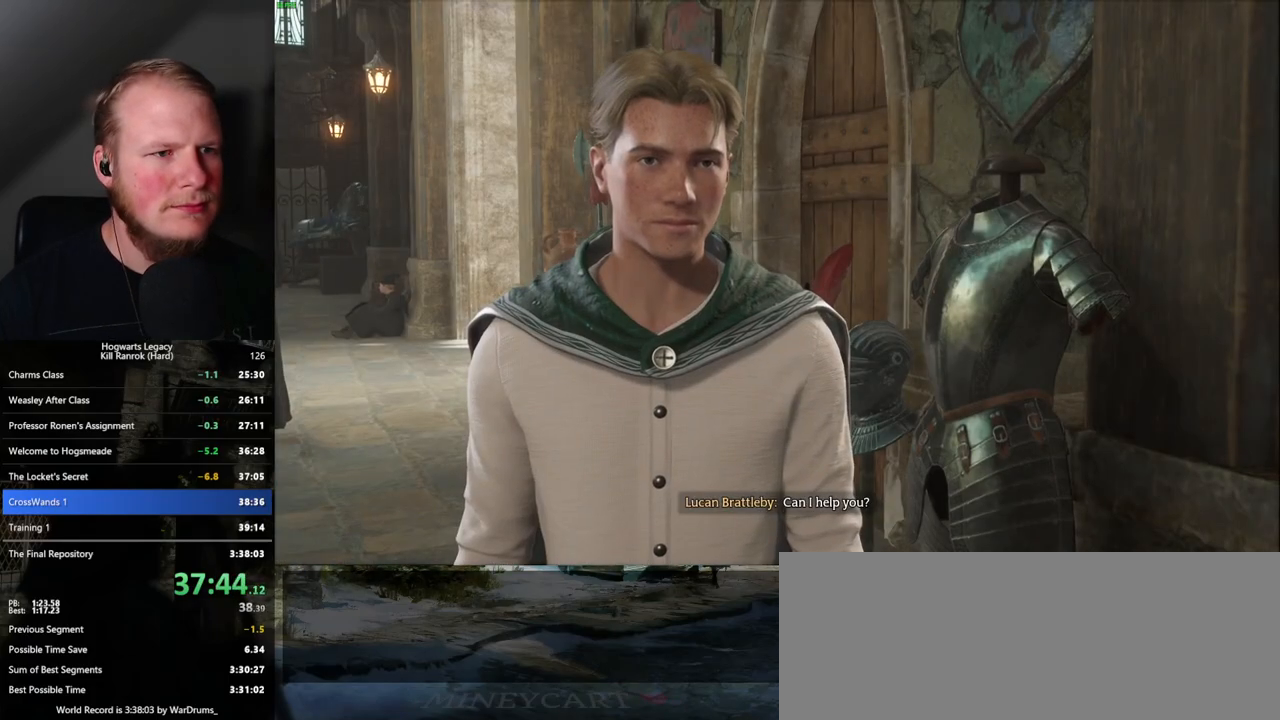
{"keys": [], "mouse": [], "events": [[17, "space", "down"], [34, "mouse_wheel", "down"], [34, "q", "down"], [67, "mouse_wheel", "up"], [67, "q", "up"], [84, "space", "up"], [167, "q", "down"], [167, "space", "down"], [217, "space", "up"], [234, "q", "up"], [300, "mouse_wheel", "down"], [300, "q", "down"], [334, "mouse_wheel", "up"], [350, "q", "up"], [384, "mouse_wheel", "down"], [467, "mouse_wheel", "up"], [467, "q", "down"], [467, "space", "down"], [484, "q", "up"], [500, "space", "up"]]}
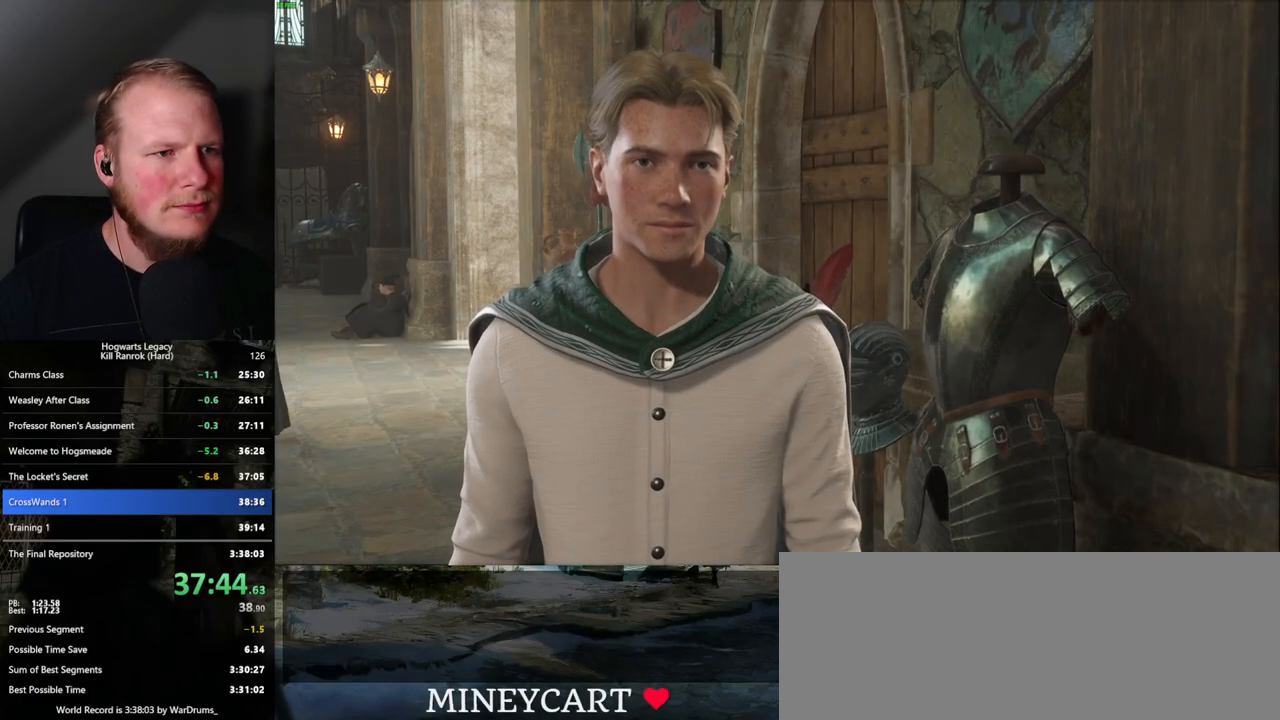
{"keys": [], "mouse": [], "events": [[100, "space", "down"], [134, "space", "up"], [234, "mouse_wheel", "down"], [250, "mouse_wheel", "up"], [250, "q", "down"], [250, "space", "down"], [300, "mouse_wheel", "down"], [300, "q", "up"], [317, "space", "up"], [400, "mouse_wheel", "up"], [400, "q", "down"], [417, "space", "down"], [450, "space", "up"], [467, "q", "up"]]}
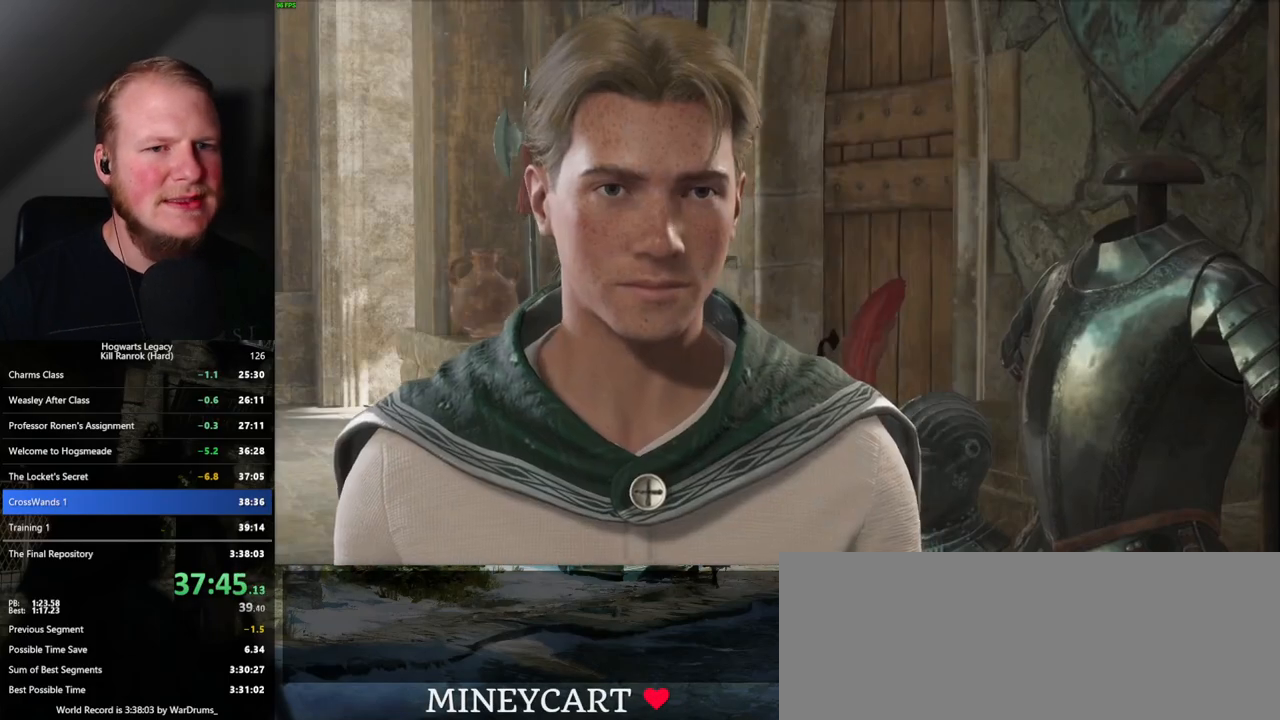
{"keys": ["q", "space"], "mouse": [], "events": [[50, "q", "down"], [67, "space", "down"], [117, "q", "up"], [184, "space", "up"], [250, "space", "down"], [267, "mouse_wheel", "down"], [300, "mouse_wheel", "up"], [300, "q", "down"]]}
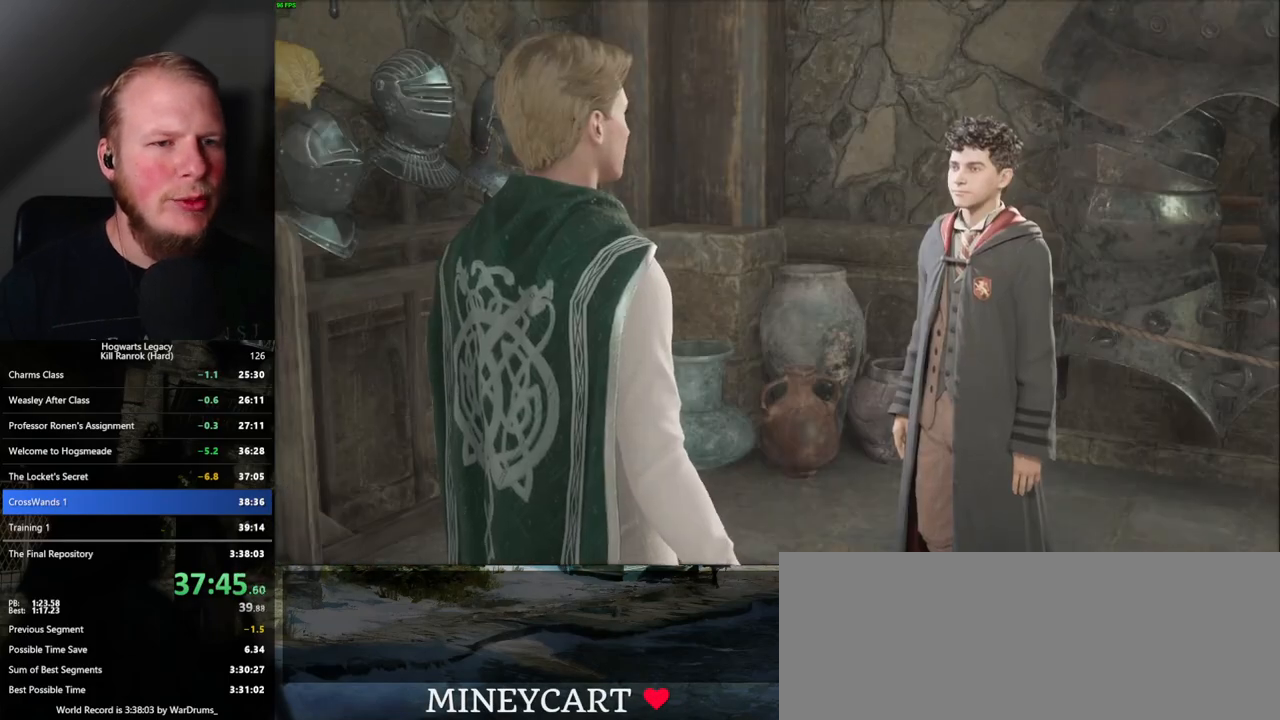
{"keys": ["space"], "mouse": [], "events": [[17, "q", "up"], [50, "space", "up"], [84, "mouse_wheel", "down"], [100, "mouse_wheel", "up"], [100, "space", "down"], [117, "mouse_wheel", "down"], [117, "q", "down"], [200, "mouse_wheel", "up"], [200, "q", "up"], [200, "space", "up"], [250, "q", "down"], [250, "space", "down"], [334, "space", "up"], [350, "q", "up"], [417, "q", "down"], [467, "mouse_wheel", "down"], [484, "space", "down"], [500, "mouse_wheel", "up"], [500, "q", "up"]]}
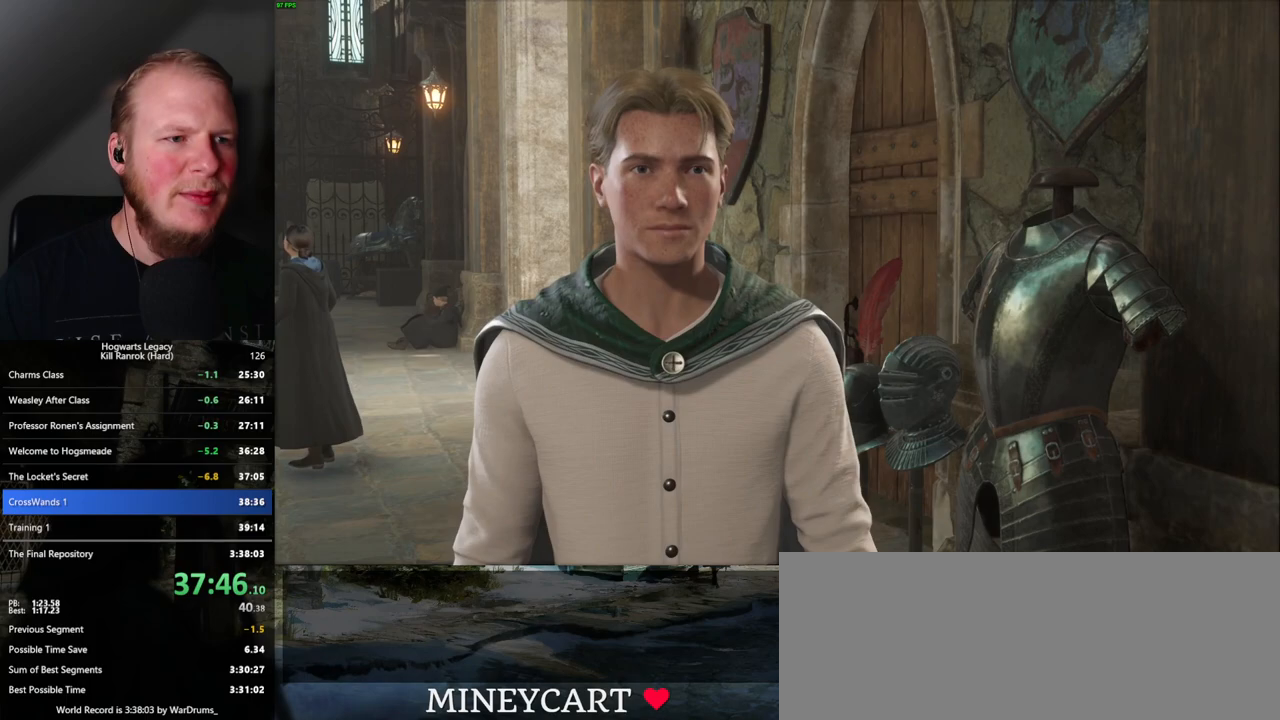
{"keys": [], "mouse": ["wheel"], "events": [[17, "space", "up"], [34, "mouse_wheel", "down"], [84, "mouse_wheel", "up"], [84, "q", "down"], [84, "space", "down"], [100, "mouse_wheel", "down"], [134, "mouse_wheel", "up"], [134, "q", "up"], [134, "space", "up"], [184, "q", "down"], [200, "space", "down"], [300, "q", "up"], [317, "space", "up"], [367, "mouse_wheel", "down"], [400, "mouse_wheel", "up"], [400, "q", "down"], [417, "space", "down"], [434, "q", "up"], [450, "space", "up"], [467, "mouse_wheel", "down"]]}
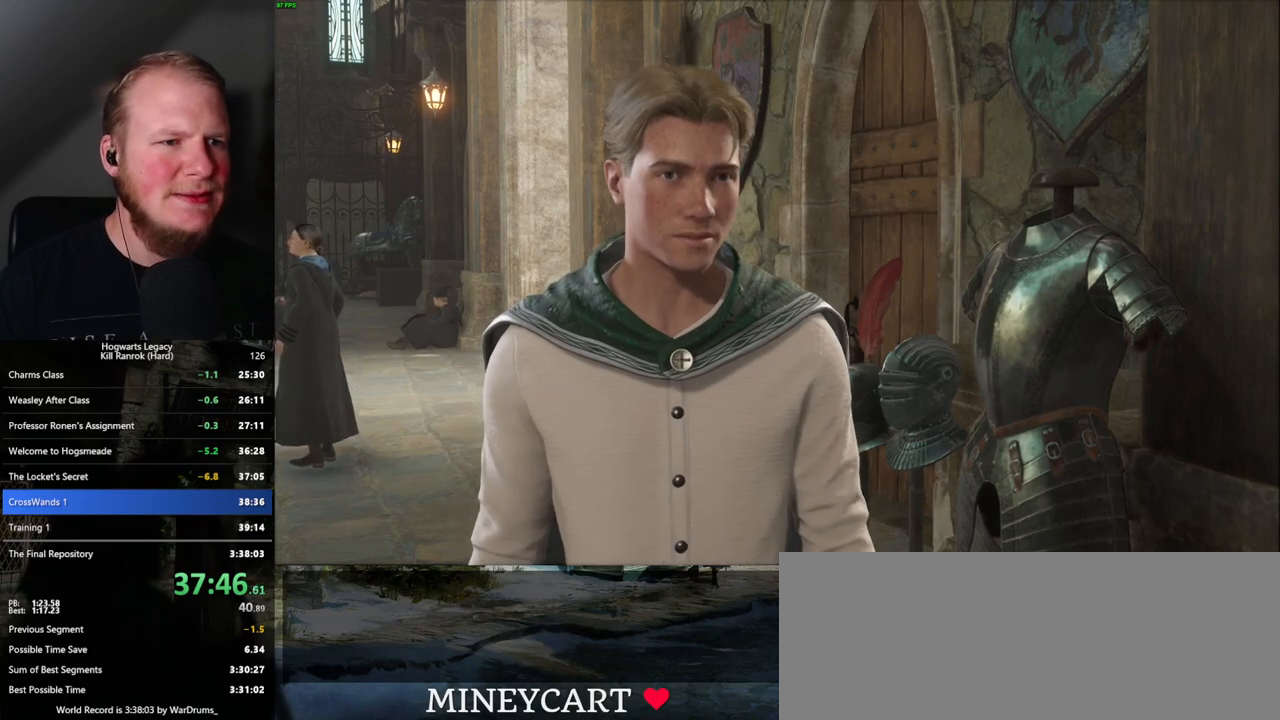
{"keys": [], "mouse": [], "events": [[34, "mouse_wheel", "up"], [34, "q", "down"], [50, "space", "down"], [84, "space", "up"], [100, "q", "up"], [167, "q", "down"], [200, "space", "down"], [267, "space", "up"], [284, "mouse_wheel", "down"], [284, "q", "up"], [384, "mouse_wheel", "up"], [384, "space", "down"], [450, "space", "up"]]}
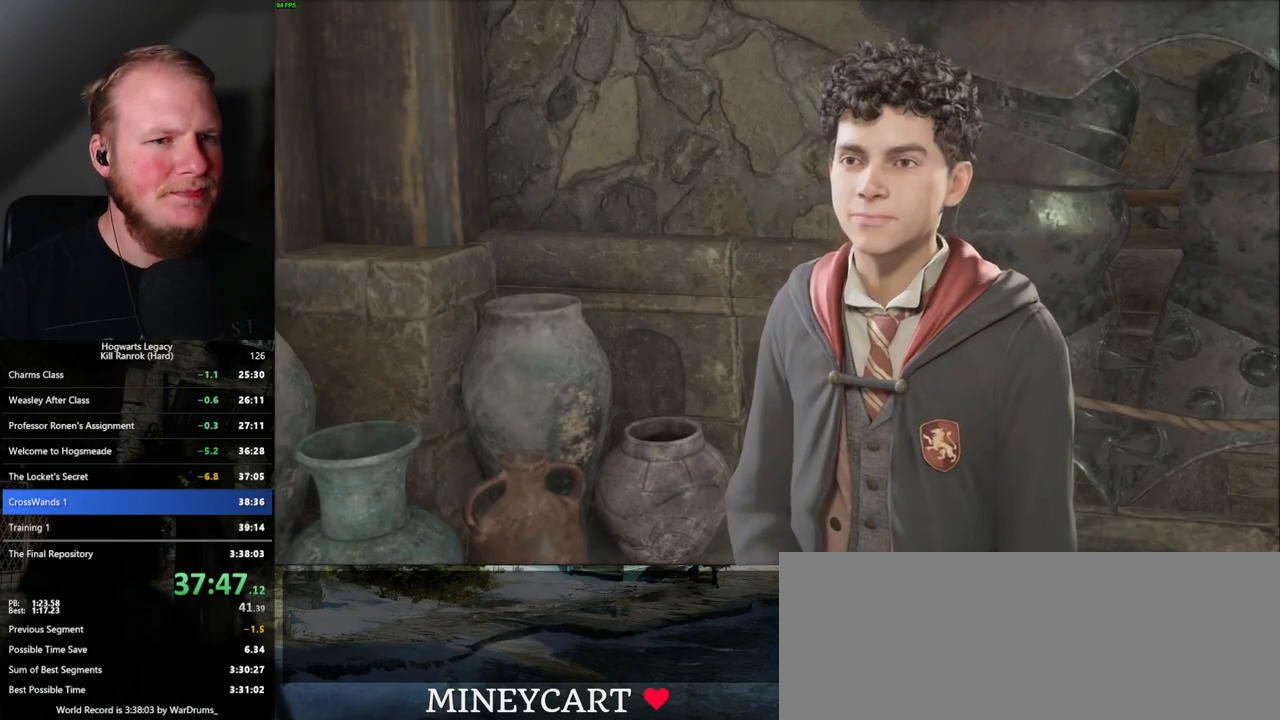
{"keys": [], "mouse": [], "events": [[34, "q", "down"], [50, "space", "down"], [84, "q", "up"], [134, "space", "up"], [200, "mouse_wheel", "down"], [217, "mouse_wheel", "up"], [217, "q", "down"], [234, "space", "down"], [250, "mouse_wheel", "down"], [317, "q", "up"], [334, "space", "up"], [367, "mouse_wheel", "up"], [367, "q", "down"], [400, "space", "down"], [417, "mouse_wheel", "down"], [434, "mouse_wheel", "up"], [467, "q", "up"], [467, "space", "up"]]}
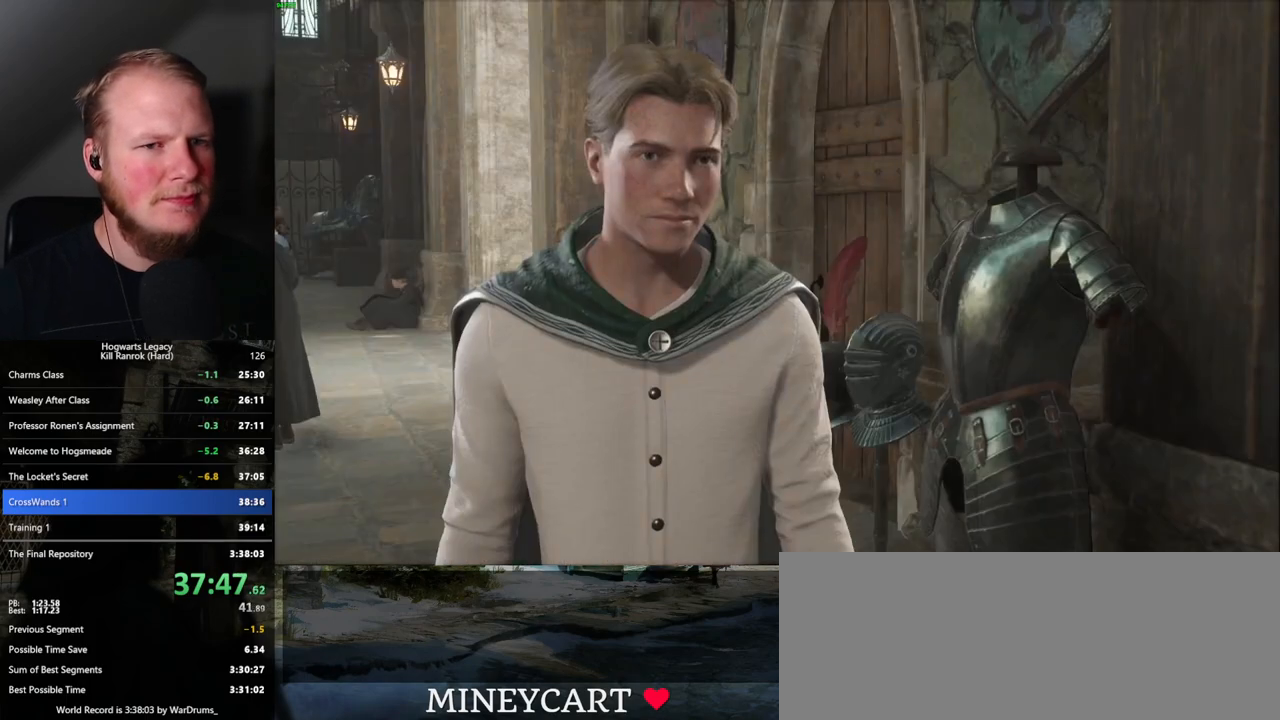
{"keys": [], "mouse": [], "events": [[50, "q", "down"], [67, "space", "down"], [117, "q", "up"], [167, "space", "up"], [217, "mouse_wheel", "down"], [217, "q", "down"], [217, "space", "down"], [234, "mouse_wheel", "up"], [250, "mouse_wheel", "down"], [267, "mouse_wheel", "up"], [267, "q", "up"], [267, "space", "up"], [284, "mouse_wheel", "down"], [350, "mouse_wheel", "up"], [350, "q", "down"], [384, "space", "down"], [417, "space", "up"], [434, "q", "up"]]}
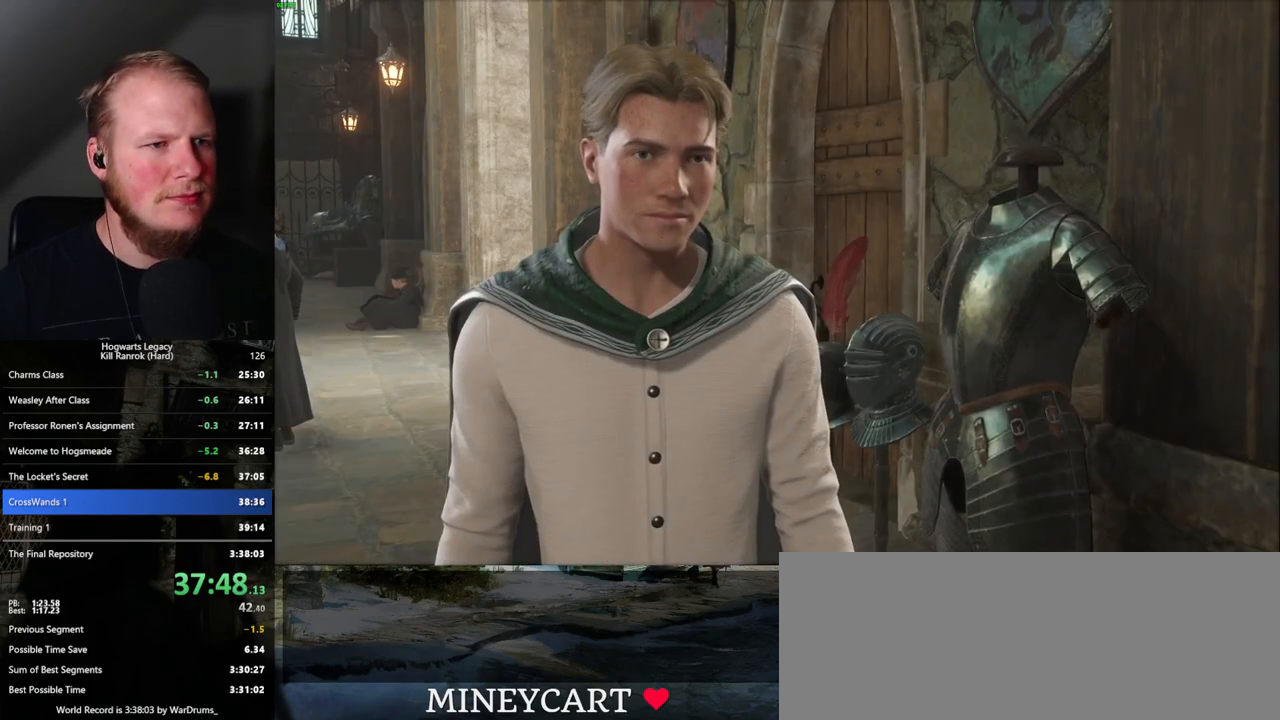
{"keys": ["q", "space"], "mouse": [], "events": [[17, "q", "down"], [34, "space", "down"], [100, "q", "up"], [100, "space", "up"], [134, "mouse_wheel", "down"], [184, "mouse_wheel", "up"], [184, "q", "down"], [200, "mouse_wheel", "down"], [200, "space", "down"], [217, "mouse_wheel", "up"], [234, "mouse_wheel", "down"], [250, "mouse_wheel", "up"], [250, "q", "up"], [267, "space", "up"], [334, "q", "down"], [350, "space", "down"], [400, "q", "up"], [400, "space", "up"], [484, "q", "down"], [500, "space", "down"]]}
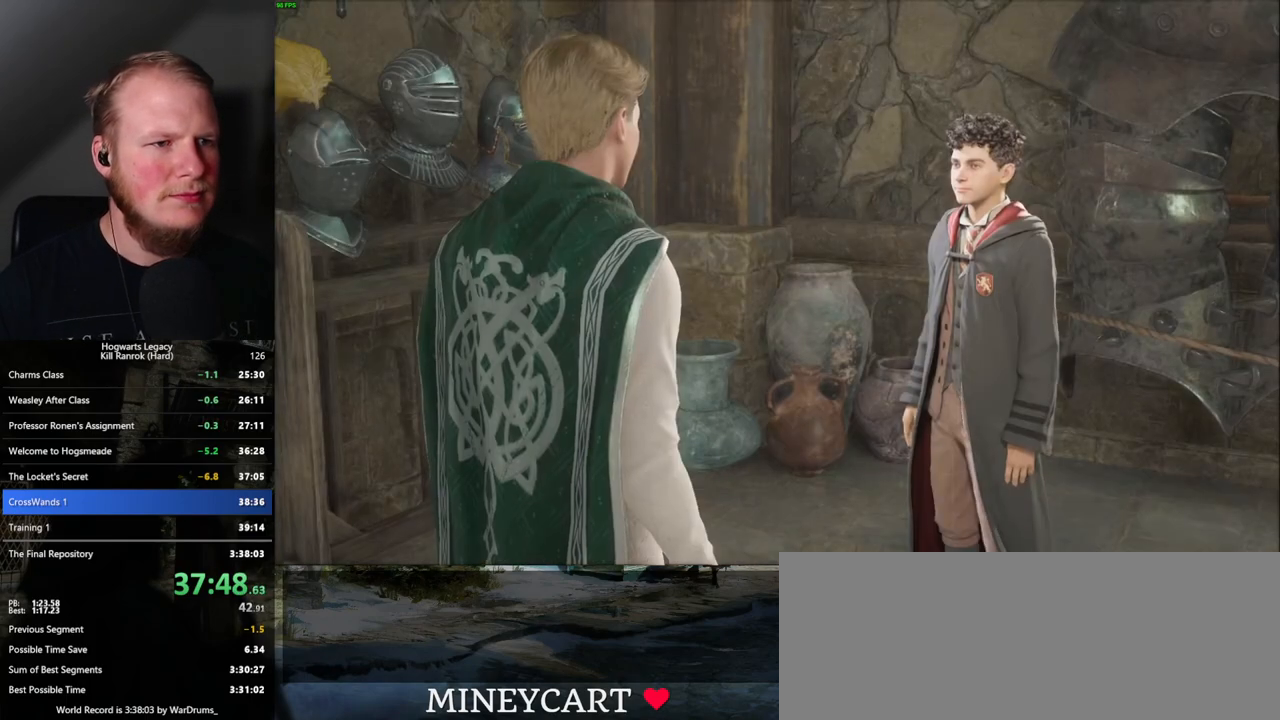
{"keys": ["space"], "mouse": [], "events": [[17, "mouse_wheel", "down"], [34, "mouse_wheel", "up"], [34, "q", "up"], [50, "mouse_wheel", "down"], [67, "mouse_wheel", "up"], [67, "space", "up"], [84, "mouse_wheel", "down"], [167, "mouse_wheel", "up"], [167, "q", "down"], [184, "mouse_wheel", "down"], [200, "mouse_wheel", "up"], [200, "q", "up"], [317, "q", "down"], [334, "space", "down"], [367, "space", "up"], [384, "q", "up"], [467, "mouse_wheel", "down"], [467, "q", "down"], [484, "mouse_wheel", "up"], [484, "space", "down"], [500, "q", "up"]]}